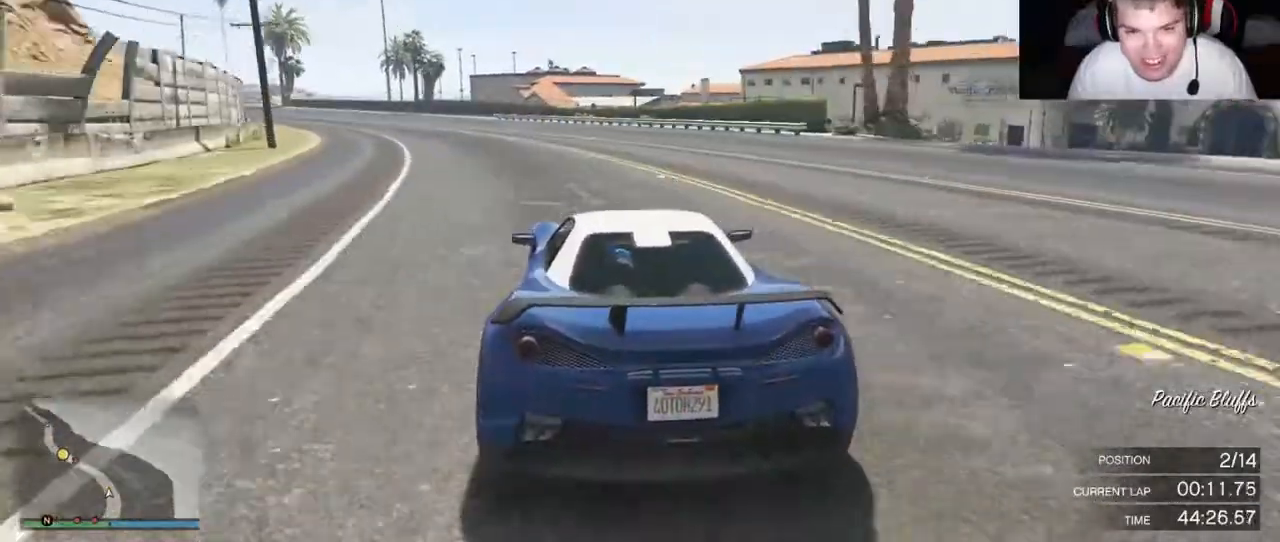
Gameplay with a controller (Xbox layout); each line is a JSON object with the inputs held at the frame after it. "events" lists button and stick changes between this image and that frame as [ms after this image, input, new state], when the widget could be followed in between. Not read: L3 R3.
{"buttons": ["R2"], "left_stick": "up-left", "right_stick": "center", "events": [[50, "left_stick", "up-left"]]}
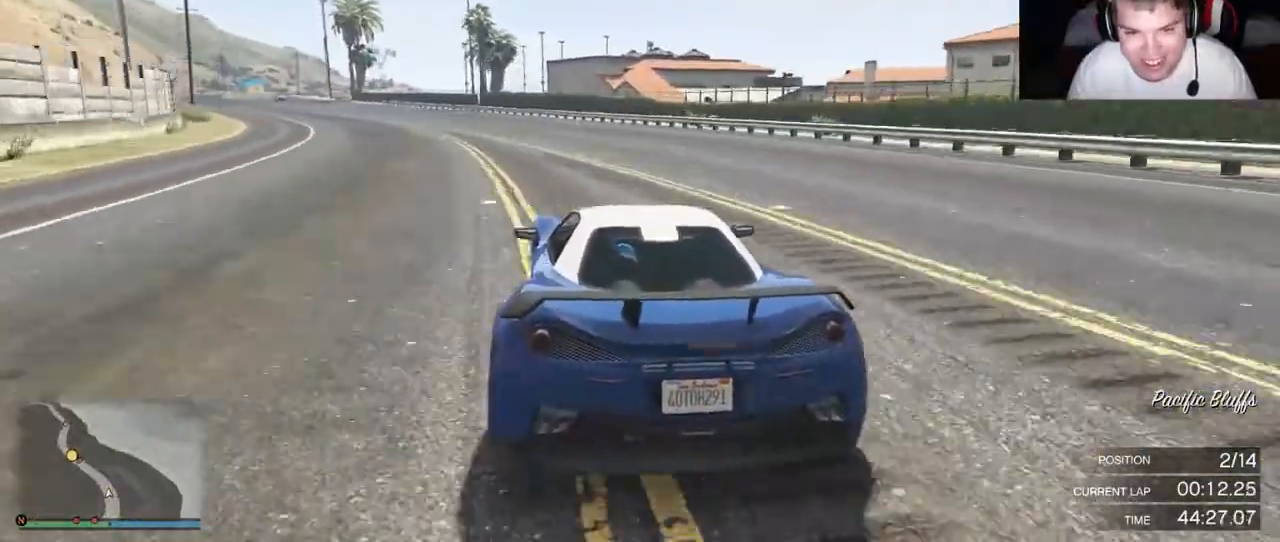
{"buttons": ["R2"], "left_stick": "up-left", "right_stick": "center", "events": []}
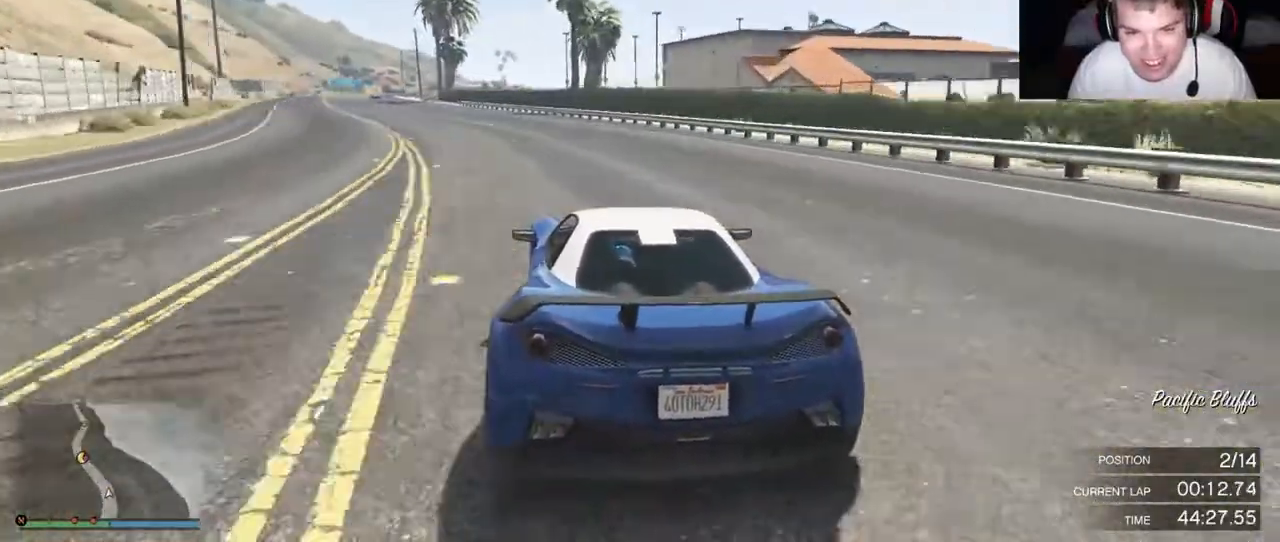
{"buttons": ["R2"], "left_stick": "center", "right_stick": "center", "events": [[433, "left_stick", "center"]]}
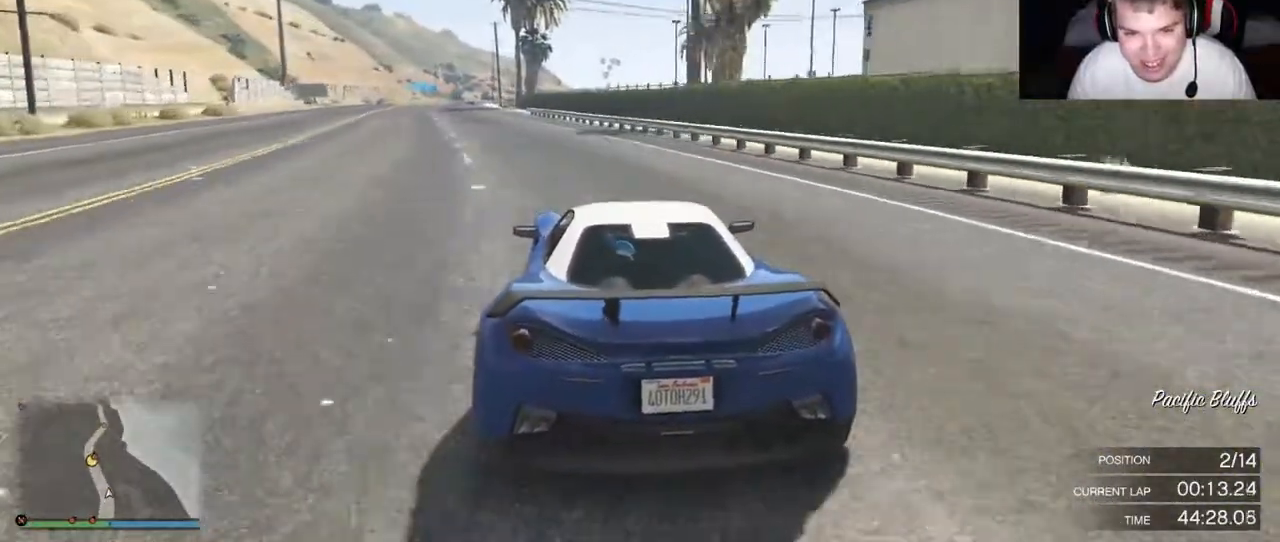
{"buttons": ["R2"], "left_stick": "left", "right_stick": "center", "events": [[17, "left_stick", "left"], [183, "left_stick", "center"], [233, "left_stick", "left"], [300, "left_stick", "center"], [367, "left_stick", "left"]]}
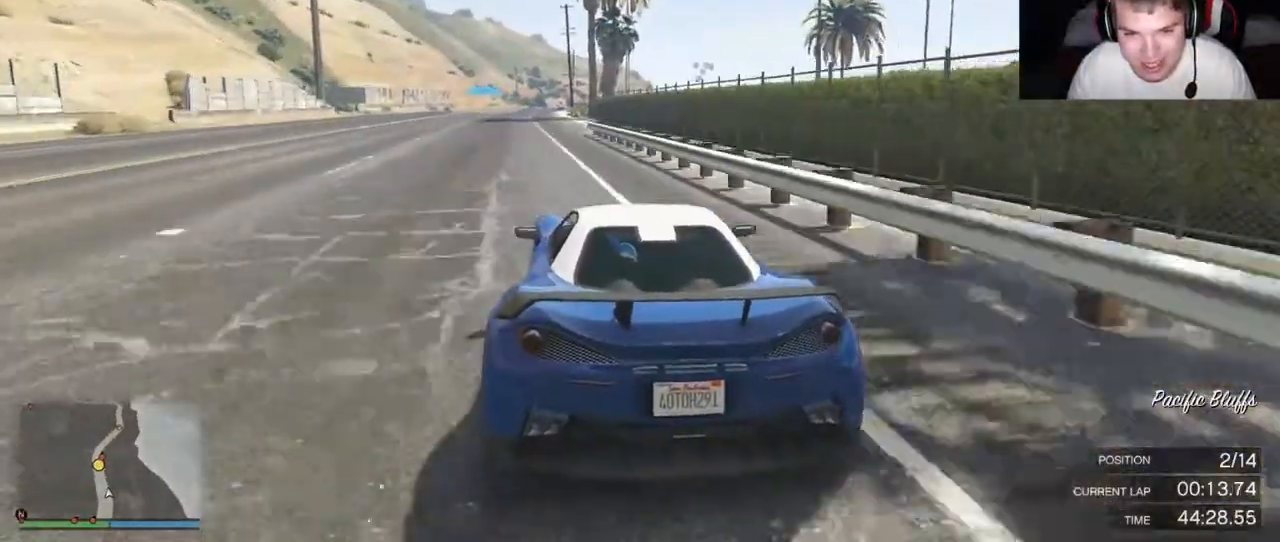
{"buttons": ["R2"], "left_stick": "left", "right_stick": "center", "events": []}
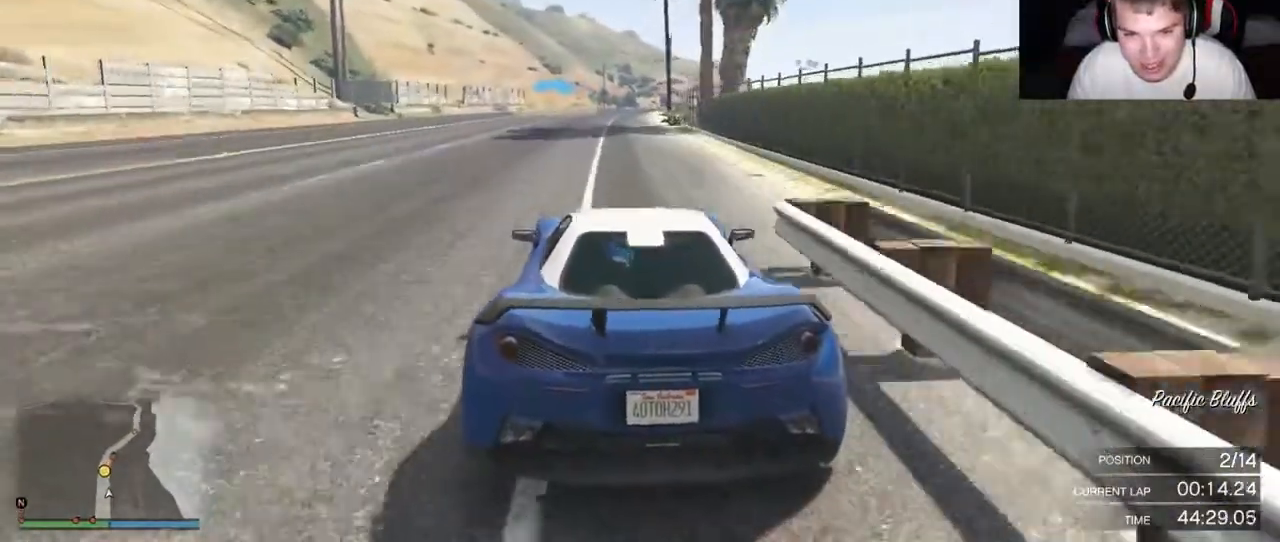
{"buttons": ["R2"], "left_stick": "center", "right_stick": "center", "events": [[350, "left_stick", "center"]]}
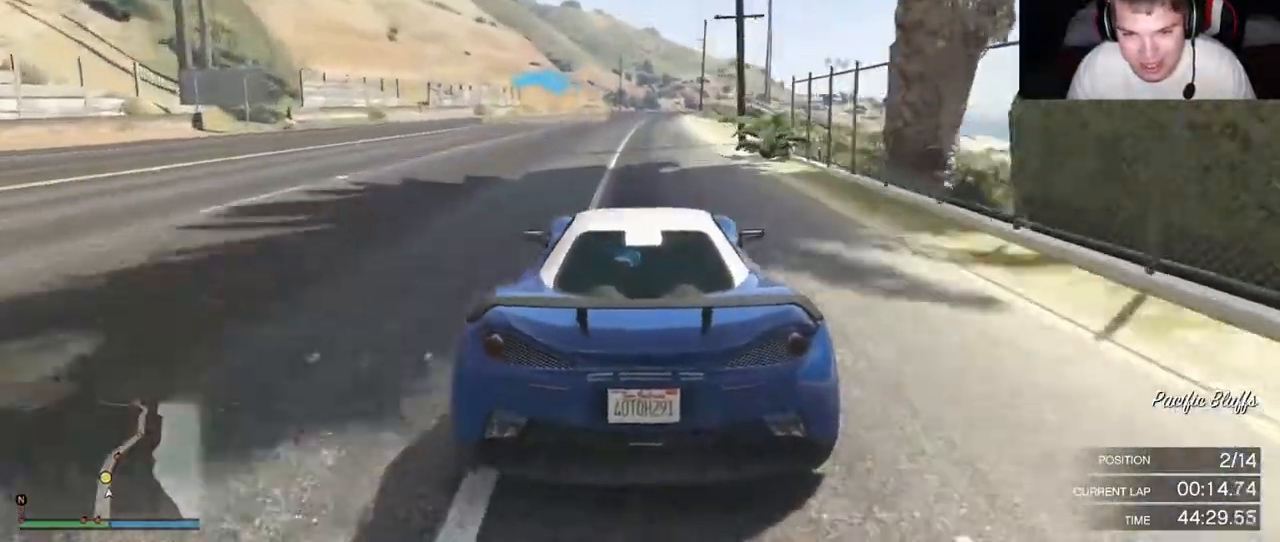
{"buttons": ["R2"], "left_stick": "center", "right_stick": "center"}
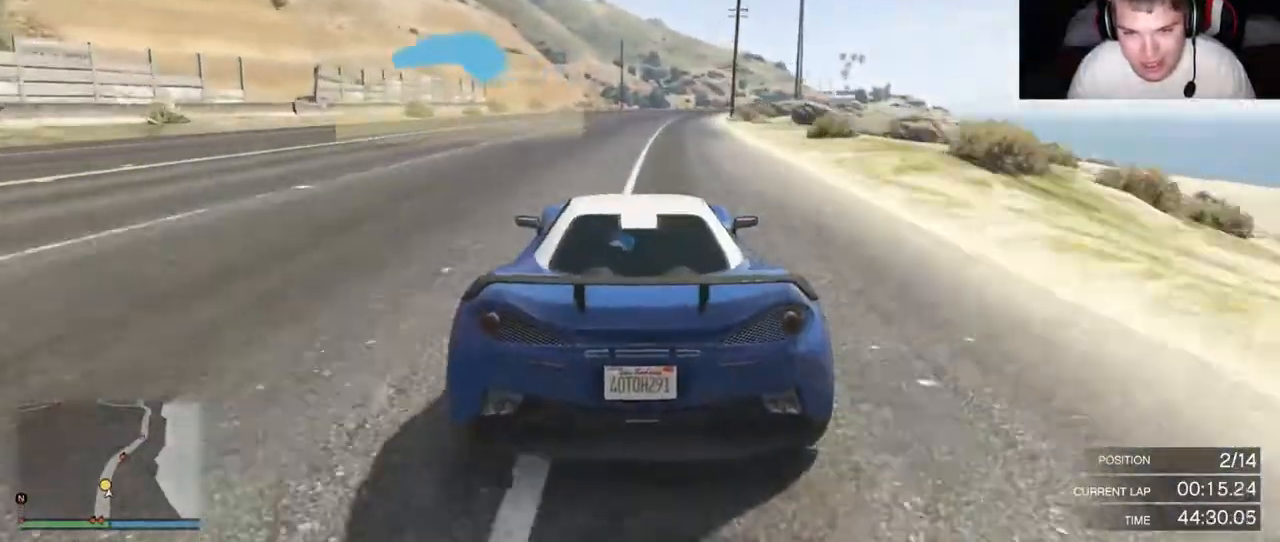
{"buttons": ["R2"], "left_stick": "right", "right_stick": "center", "events": [[233, "left_stick", "right"]]}
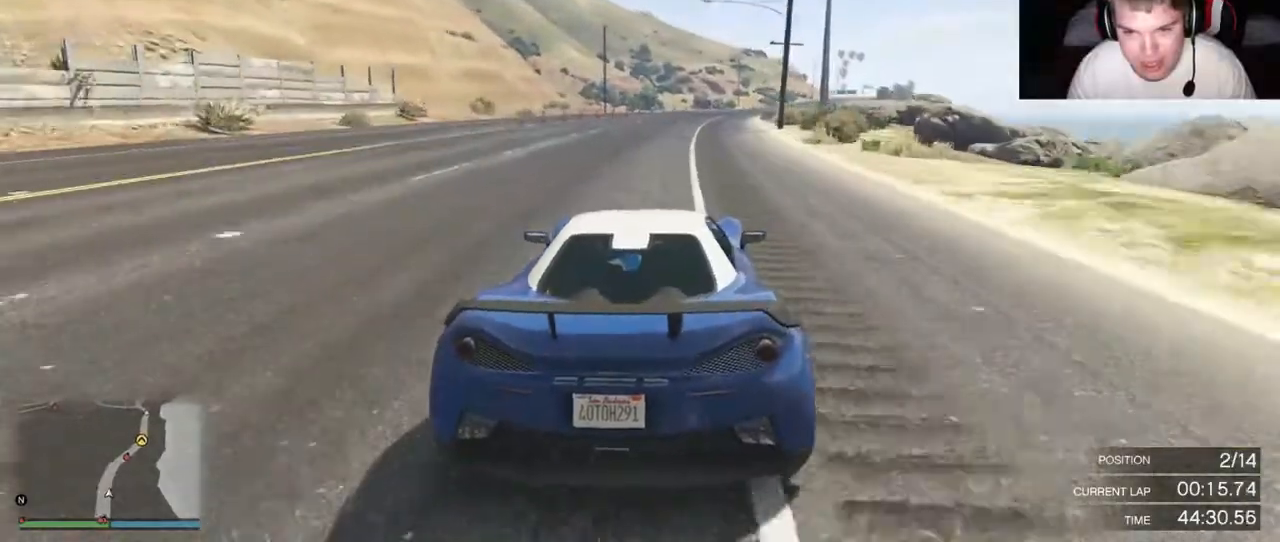
{"buttons": ["R2"], "left_stick": "center", "right_stick": "center", "events": [[67, "left_stick", "center"]]}
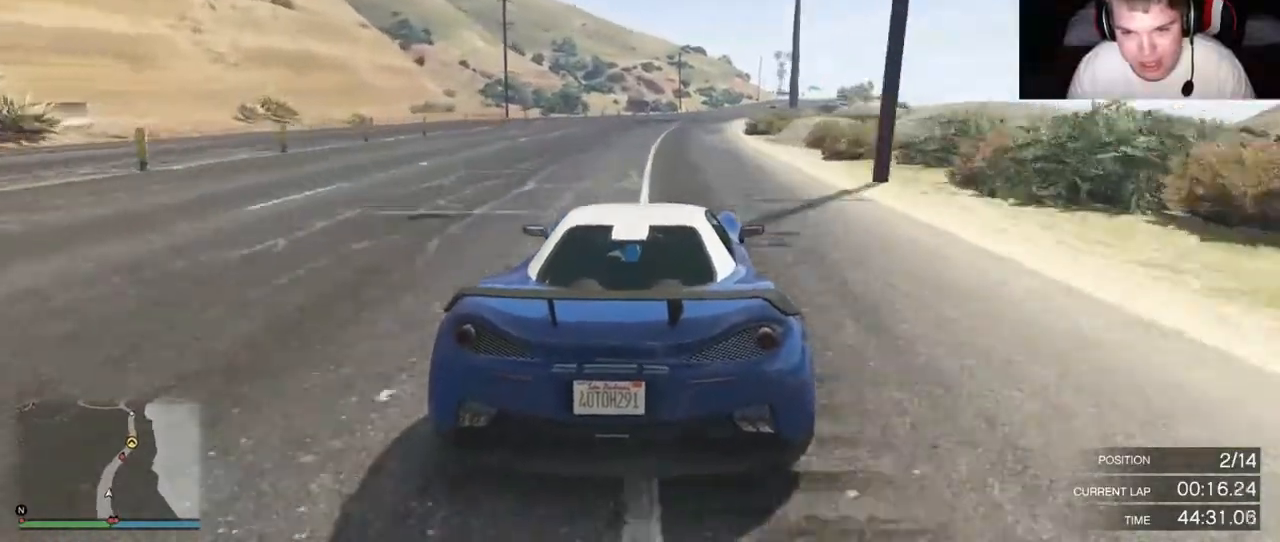
{"buttons": ["R2"], "left_stick": "center", "right_stick": "center", "events": []}
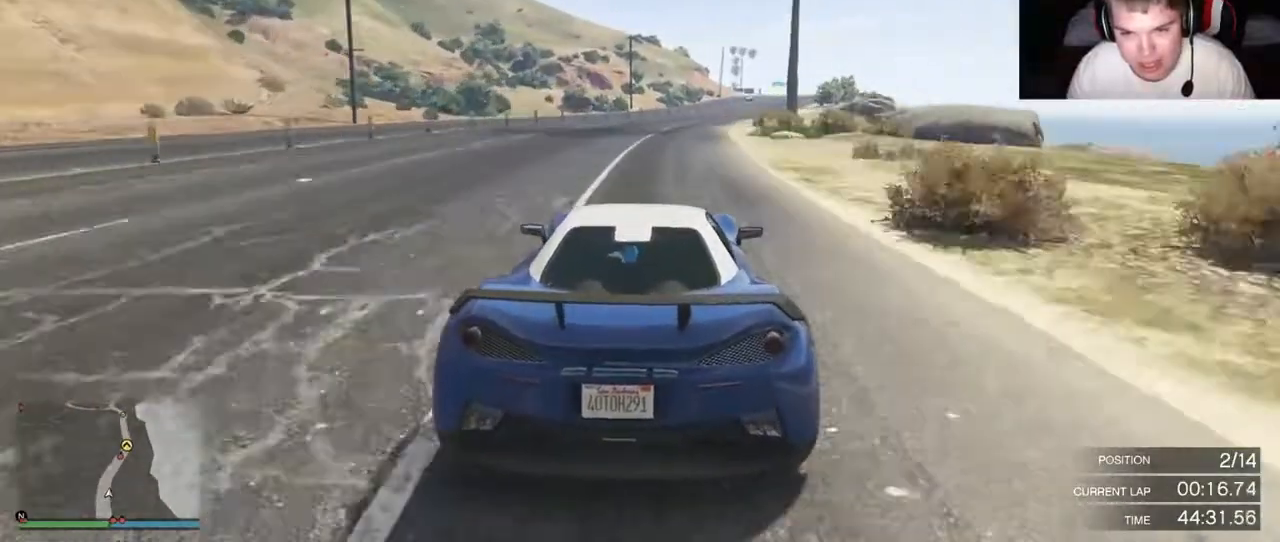
{"buttons": ["R2"], "left_stick": "center", "right_stick": "center", "events": []}
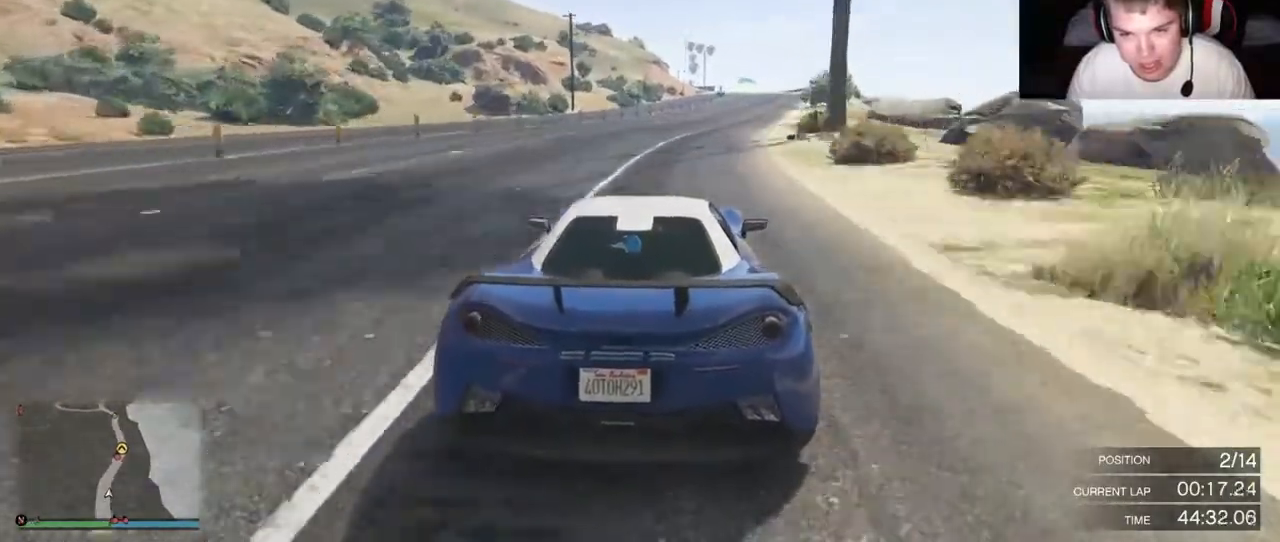
{"buttons": ["R2"], "left_stick": "center", "right_stick": "center", "events": []}
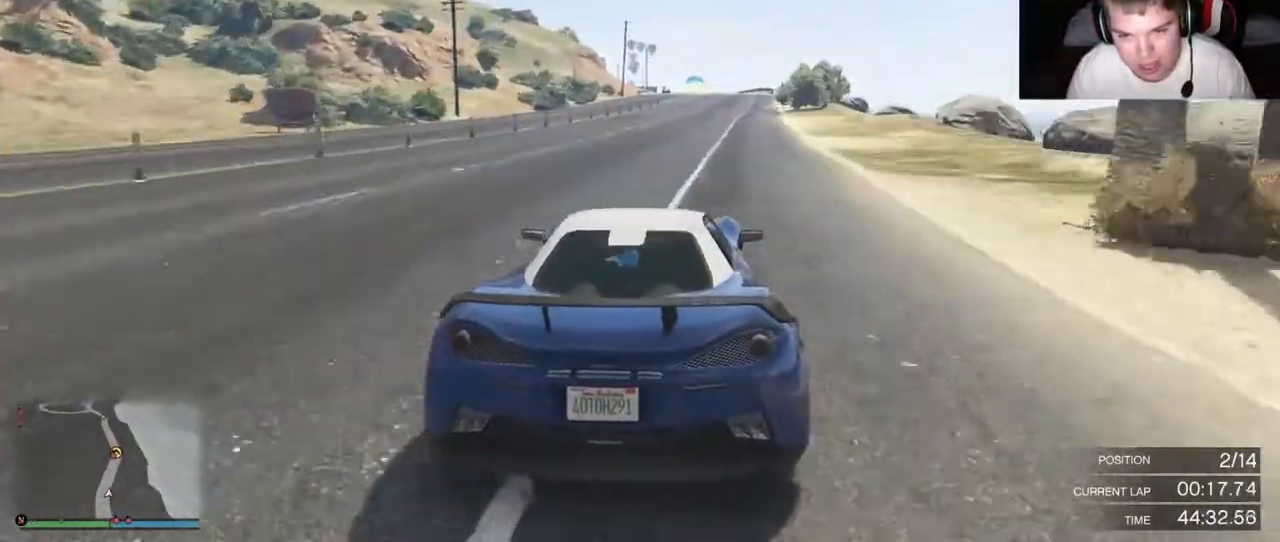
{"buttons": ["R2"], "left_stick": "center", "right_stick": "center", "events": []}
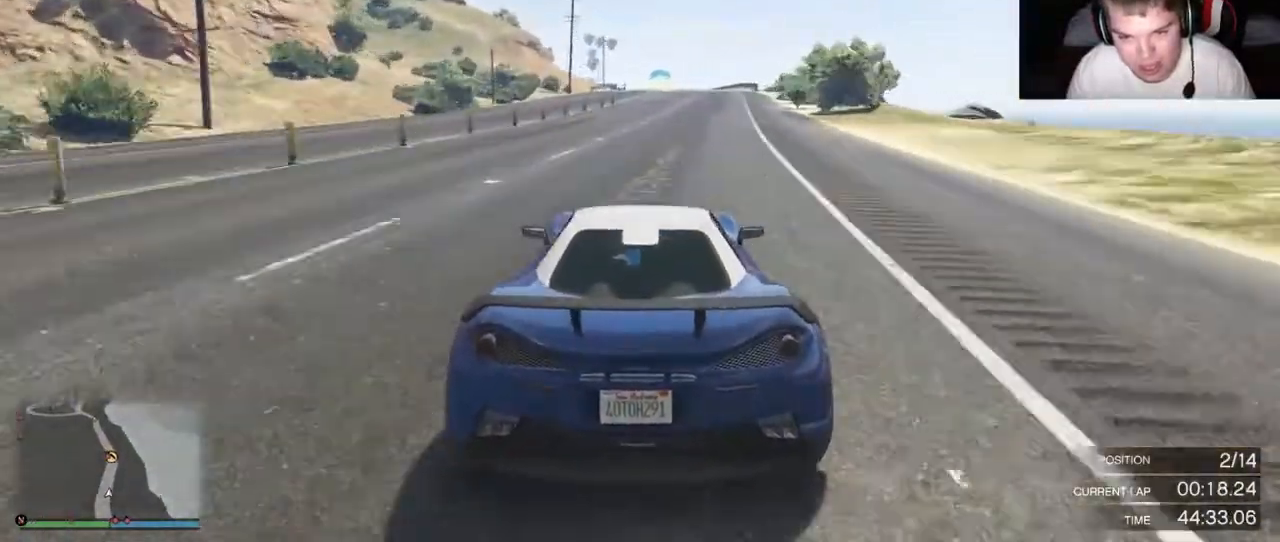
{"buttons": ["R2"], "left_stick": "center", "right_stick": "center", "events": []}
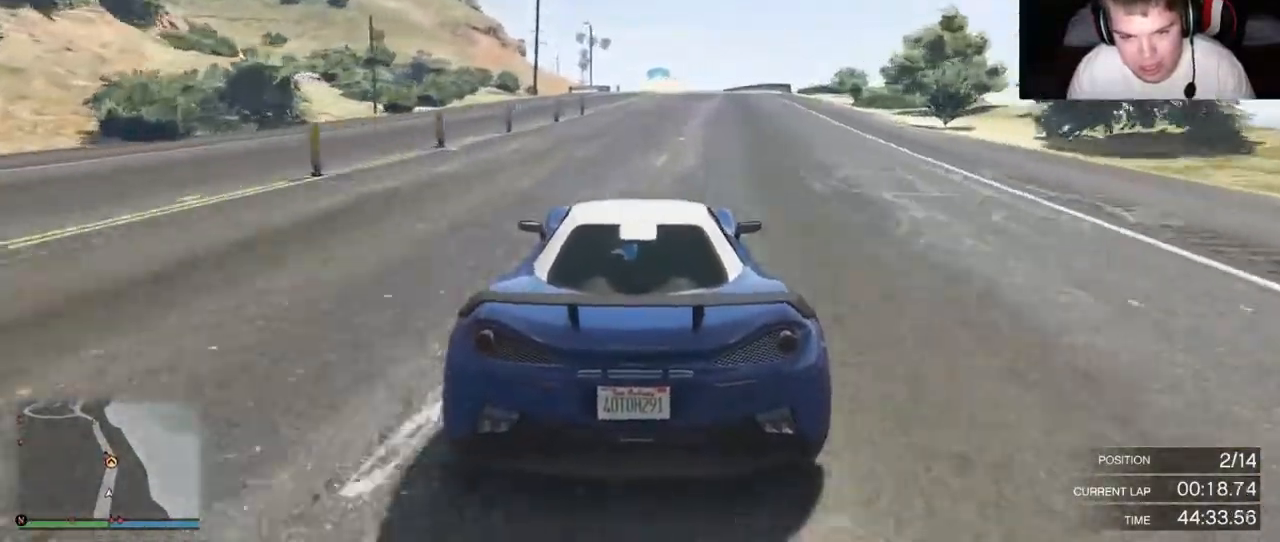
{"buttons": ["R2"], "left_stick": "center", "right_stick": "center", "events": []}
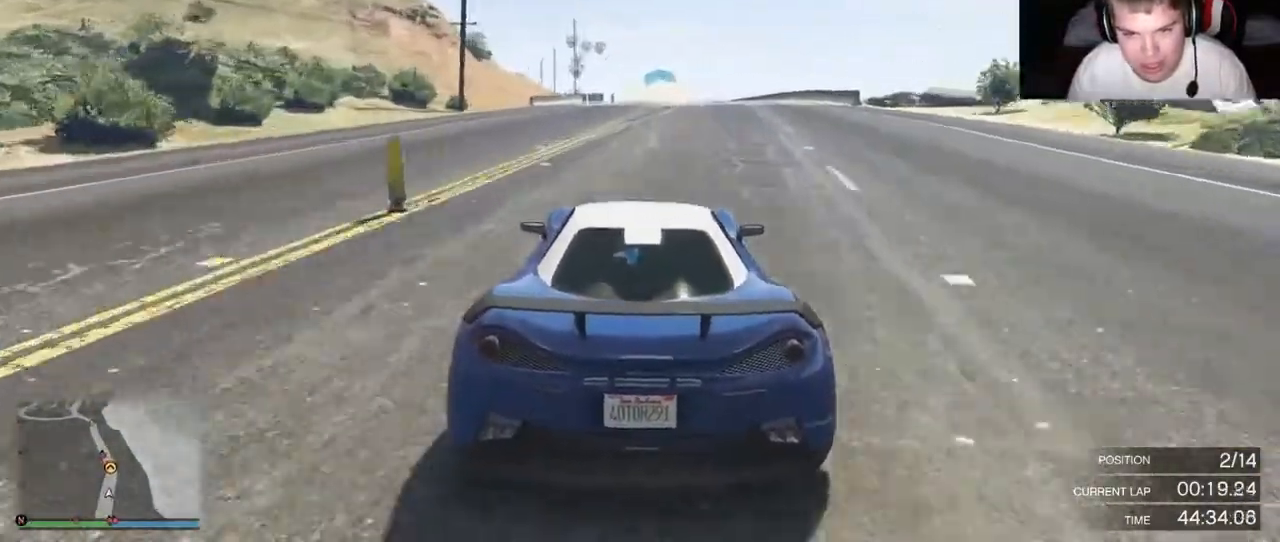
{"buttons": ["R2"], "left_stick": "center", "right_stick": "center", "events": []}
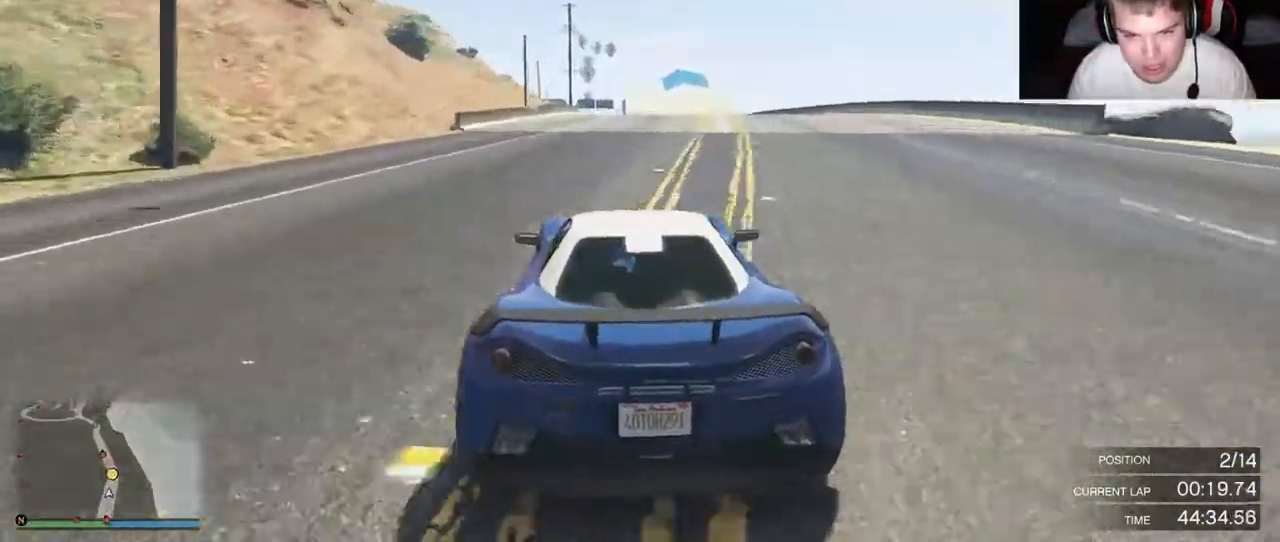
{"buttons": ["R2"], "left_stick": "center", "right_stick": "center", "events": []}
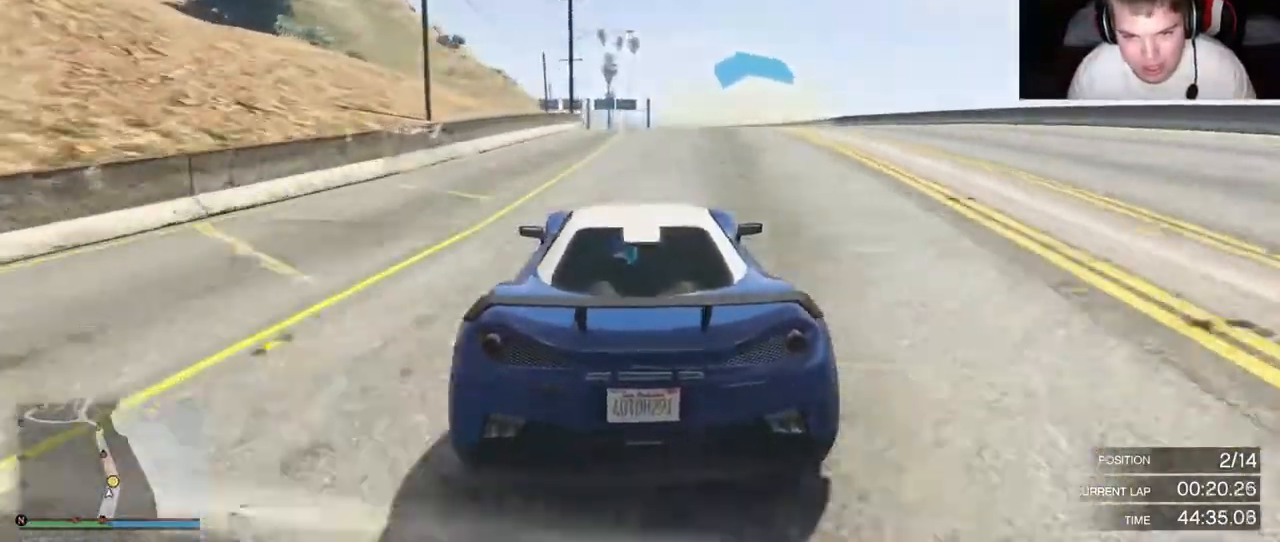
{"buttons": ["R2"], "left_stick": "center", "right_stick": "center", "events": []}
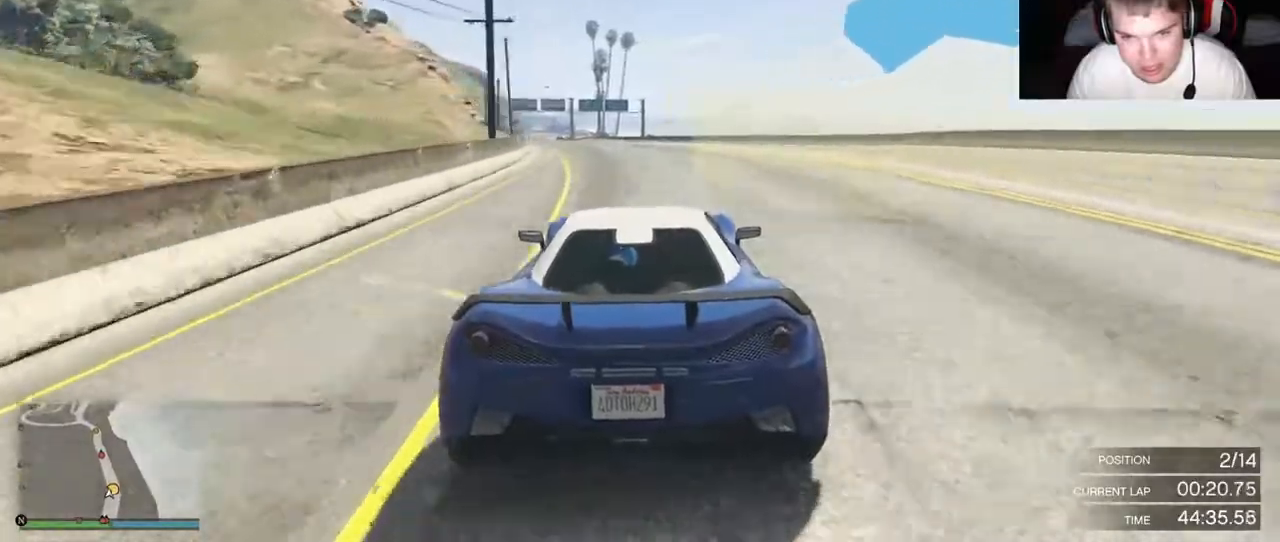
{"buttons": ["R2"], "left_stick": "center", "right_stick": "center", "events": []}
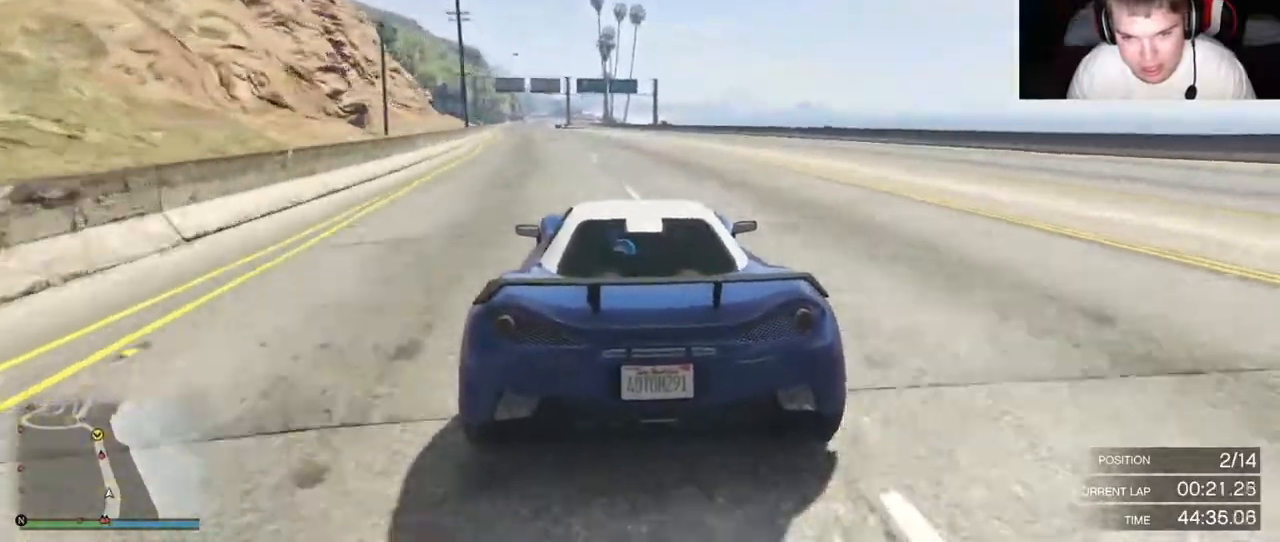
{"buttons": ["R2"], "left_stick": "center", "right_stick": "center", "events": []}
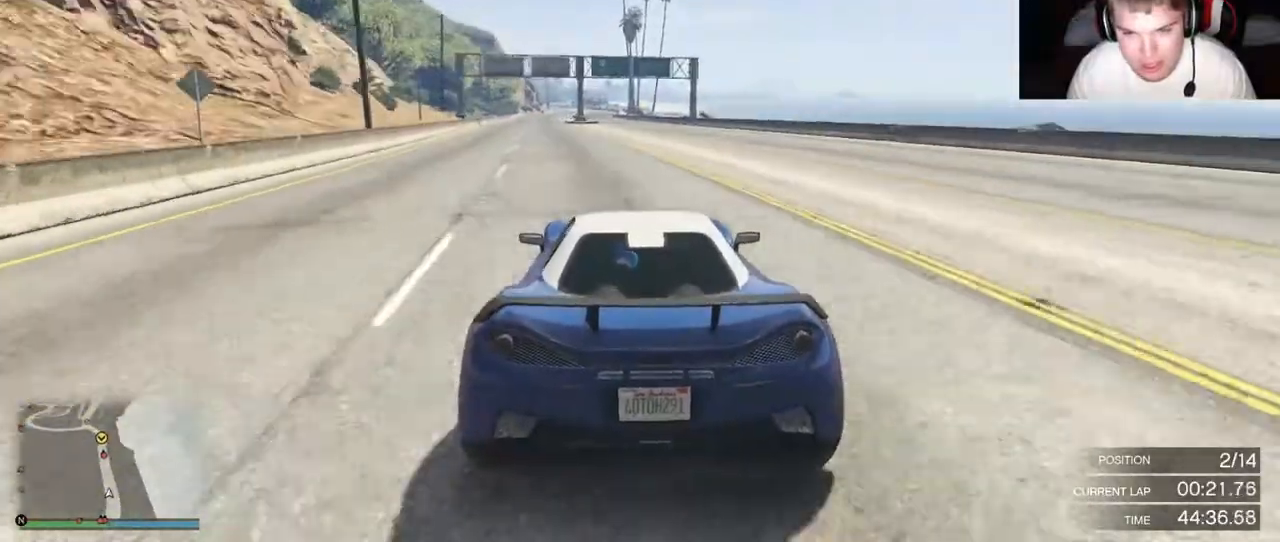
{"buttons": ["R2"], "left_stick": "center", "right_stick": "center", "events": []}
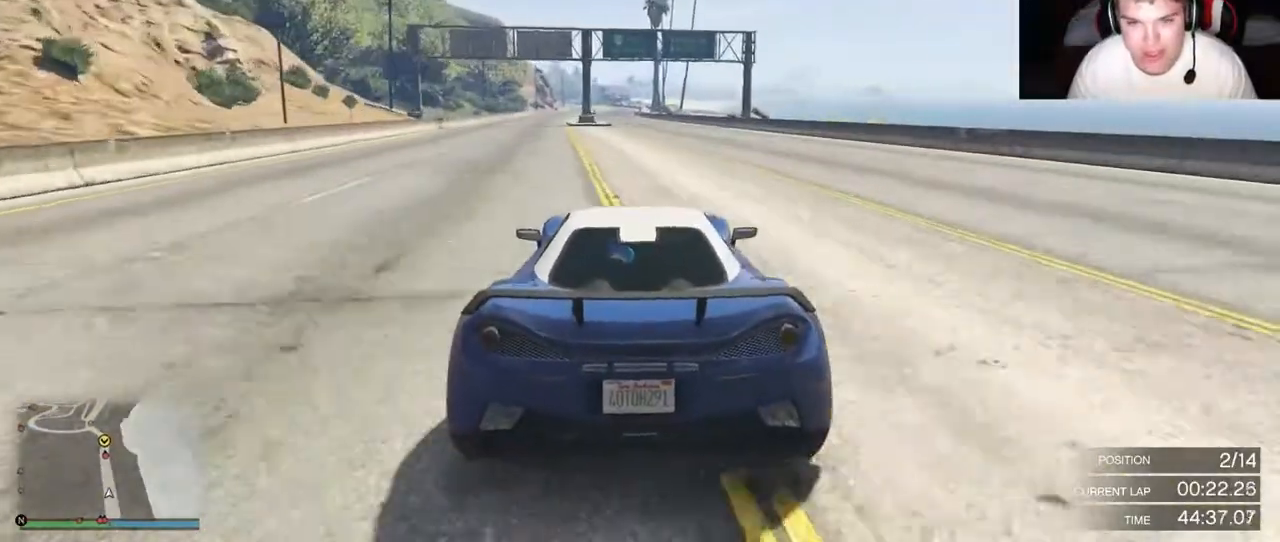
{"buttons": ["R2"], "left_stick": "center", "right_stick": "center", "events": []}
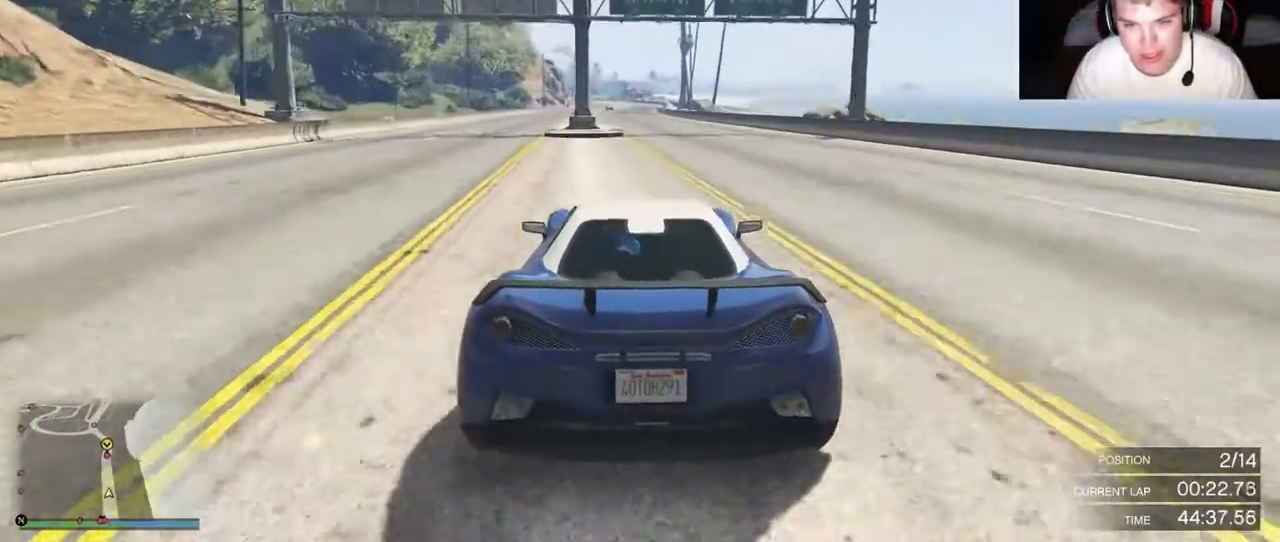
{"buttons": ["R2"], "left_stick": "center", "right_stick": "center", "events": []}
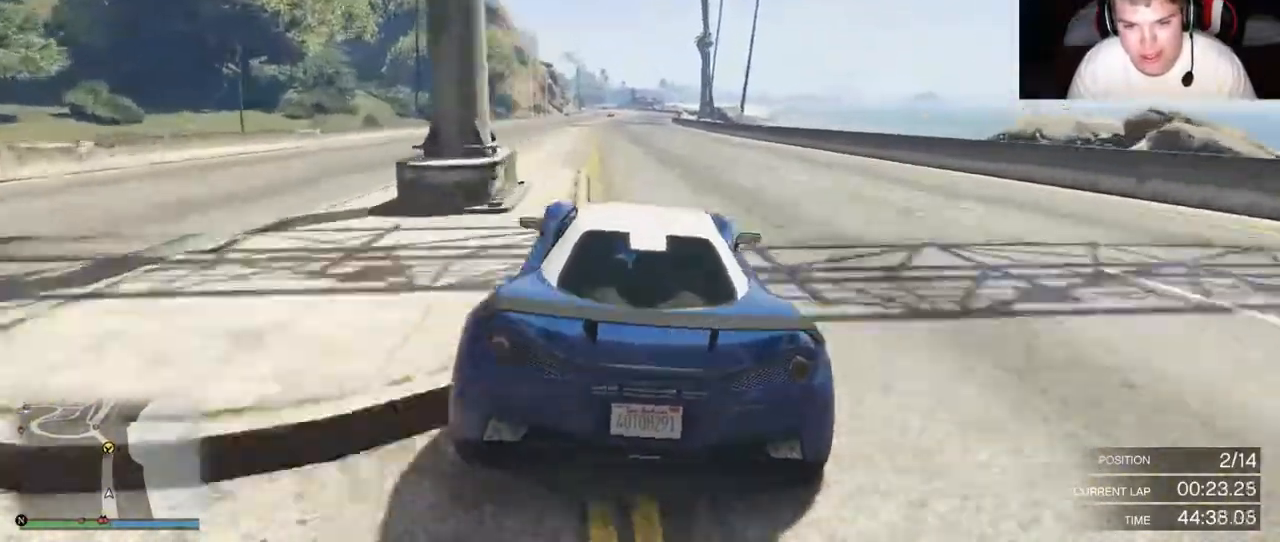
{"buttons": ["R2"], "left_stick": "center", "right_stick": "center", "events": []}
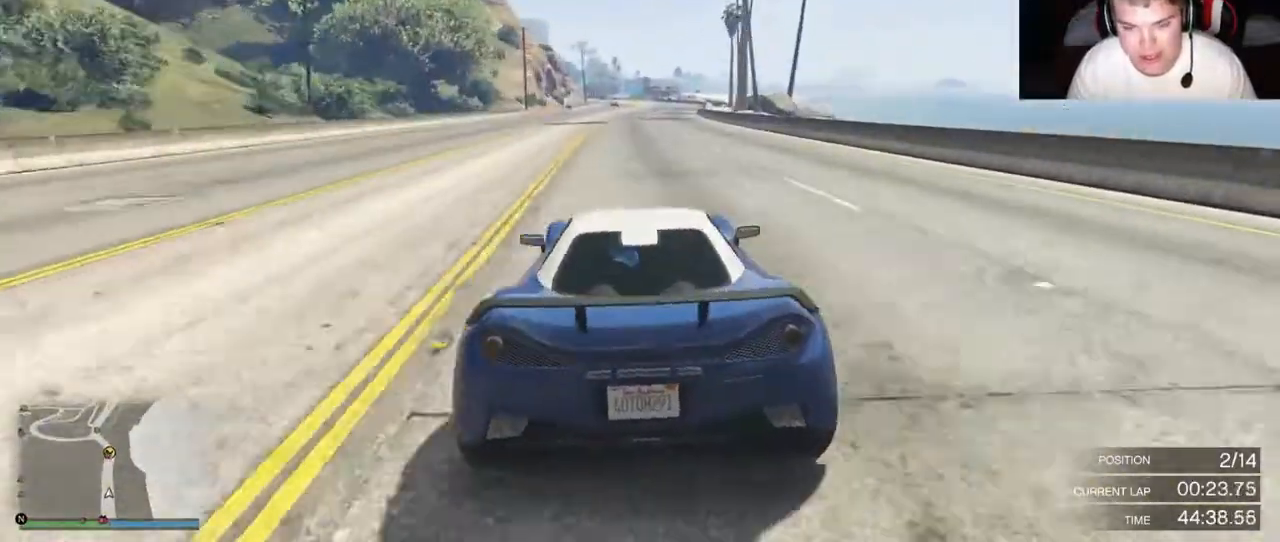
{"buttons": ["R2"], "left_stick": "center", "right_stick": "center", "events": []}
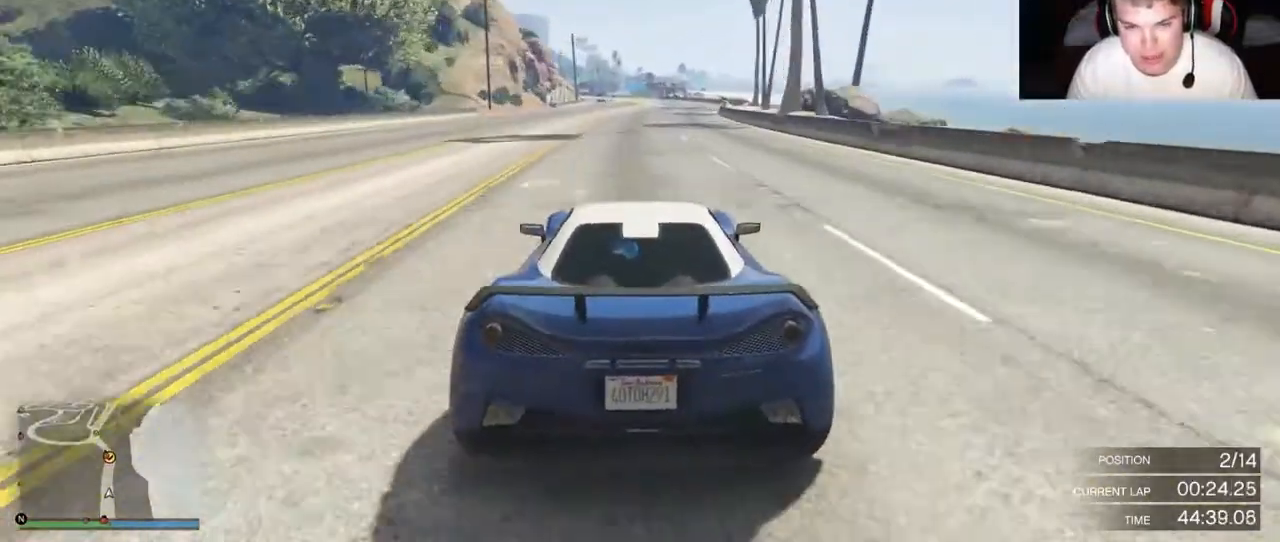
{"buttons": ["R2"], "left_stick": "center", "right_stick": "center", "events": []}
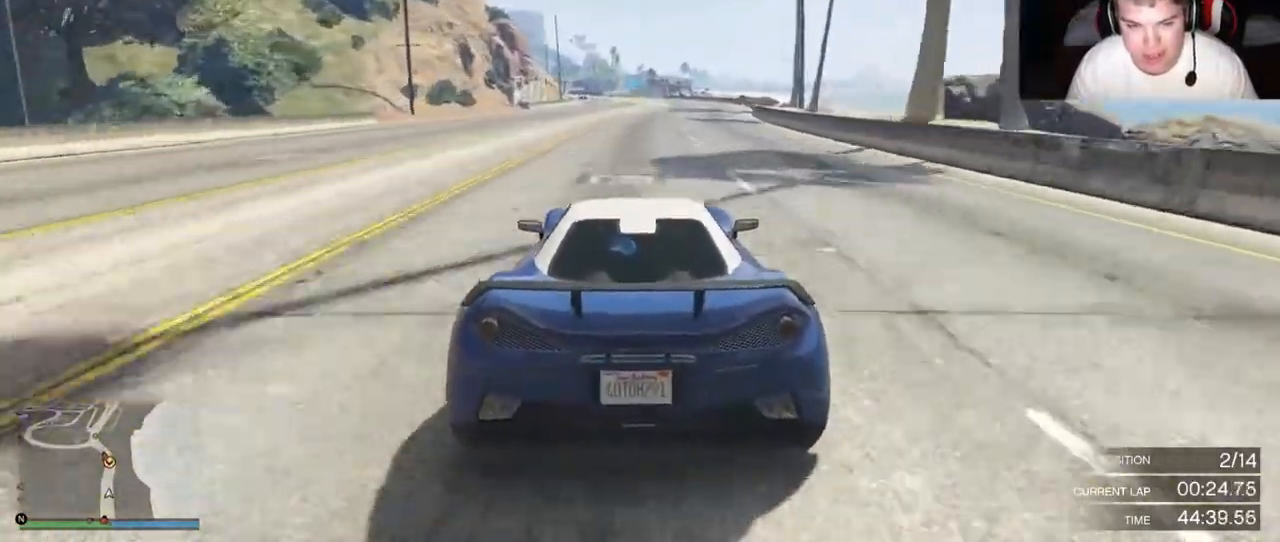
{"buttons": ["R2"], "left_stick": "center", "right_stick": "center", "events": []}
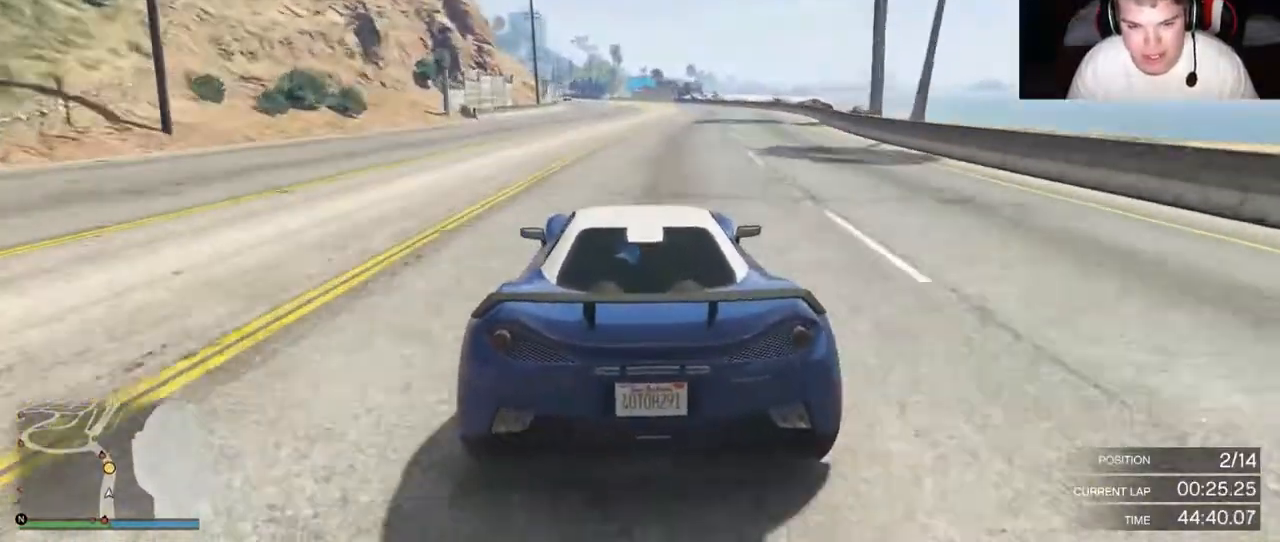
{"buttons": ["R2"], "left_stick": "center", "right_stick": "center", "events": []}
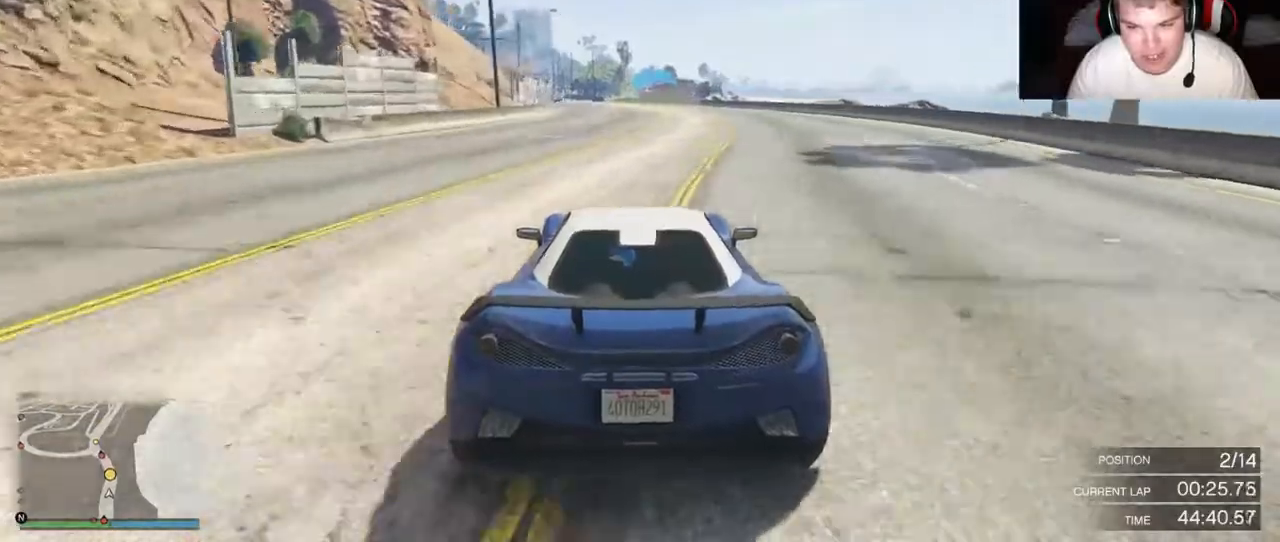
{"buttons": ["R2"], "left_stick": "center", "right_stick": "center", "events": []}
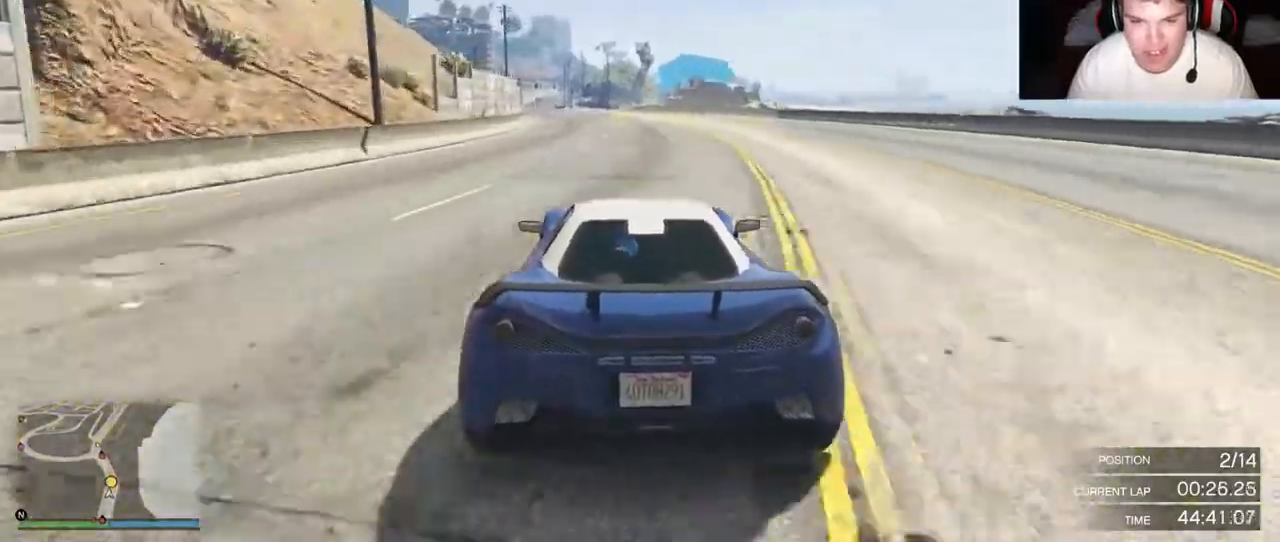
{"buttons": ["R2"], "left_stick": "center", "right_stick": "center", "events": []}